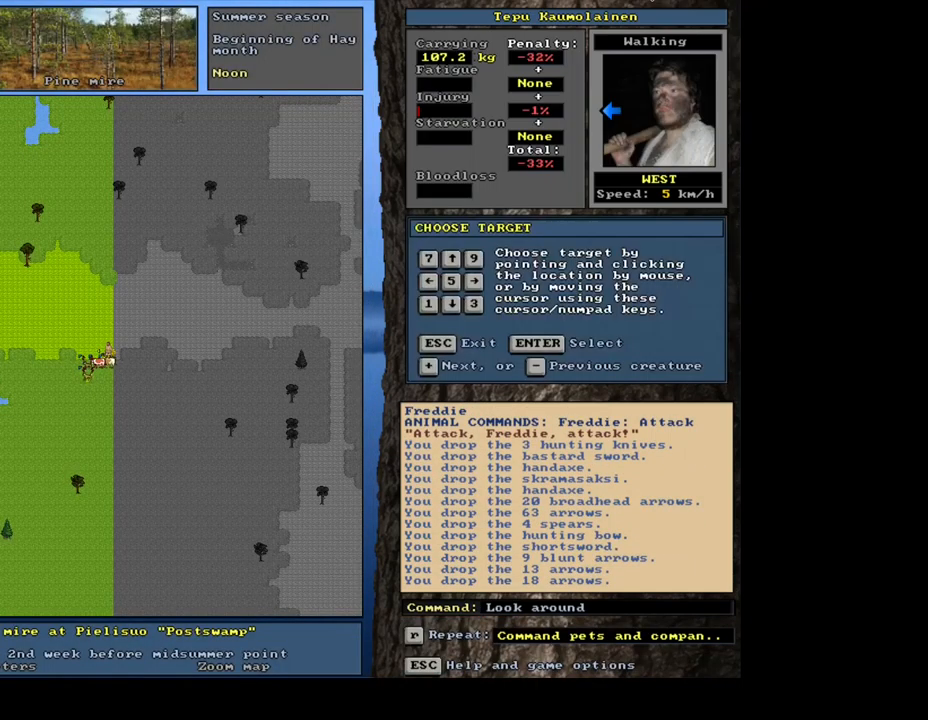
Gameplay with keyboard and mouse; each line is a JSON object with the keys and mouse buttons held at the frame after it. "events" lists presses ("down") and releases ("up") of ".", "/", "0", "1", "2", "3", "4", "5", "6", "7", "8", "9", "a", "alt_l", "alt_r", "b", "backslash", "backspace", "c", "caps_lock", "comma", "ctrl_l", "ctrl_r", "d", "down", "e", "equals", "escape", "f", "f1", "f10", "f11", "f12", "f2", "f3", "f4", "f5", "f6", "f7", "f8", "f9", "g", "h", "i", "j", "k", "l", "lbracket", "left", "m", "minus", "n", "num0", "num1", "num2", "num3", "num4", "num5", "num6", "num9", "o", "p", "q", "quote", "r", "rbracket", "return", "right", "s", "semicolon", "shift_l", "shift_r", "space", "super_l", "super_r", "t", "tab", "tilde", "u", "up", "v", "w", "x", "y", "z", "mouse_left", "mouse_wheel", "mouse_right", "mouse_mb4" and "mouse_mb5" between this image and that frame as [ms after this image, input, new state], when the widget could be followed in between; "num7" and "num8" appear only as held states. "mouse_left", "mouse_wheel", "mouse_right", "mouse_mb4", "mouse_mb5" = the "left", "wheel", "right", "mb4", "mb5" buttons of the "mouse" list. No other keys are recorded. "wheel" means that the mouse wheel is clicked or scrolled. Mouse movement is not recorded. Not read: other_keys.
{"keys": [], "mouse": [], "events": [[17, "num6", "down"], [50, "num6", "up"], [67, "num6", "down"], [83, "num6", "up"], [100, "num6", "down"], [117, "num6", "up"], [133, "num6", "down"], [150, "num6", "up"], [183, "num6", "down"], [200, "num6", "up"], [217, "num6", "down"], [233, "num6", "up"], [250, "num6", "down"], [267, "num6", "up"], [283, "num6", "down"], [300, "num6", "up"], [317, "num6", "down"], [333, "num6", "up"], [350, "num6", "down"], [383, "num6", "up"]]}
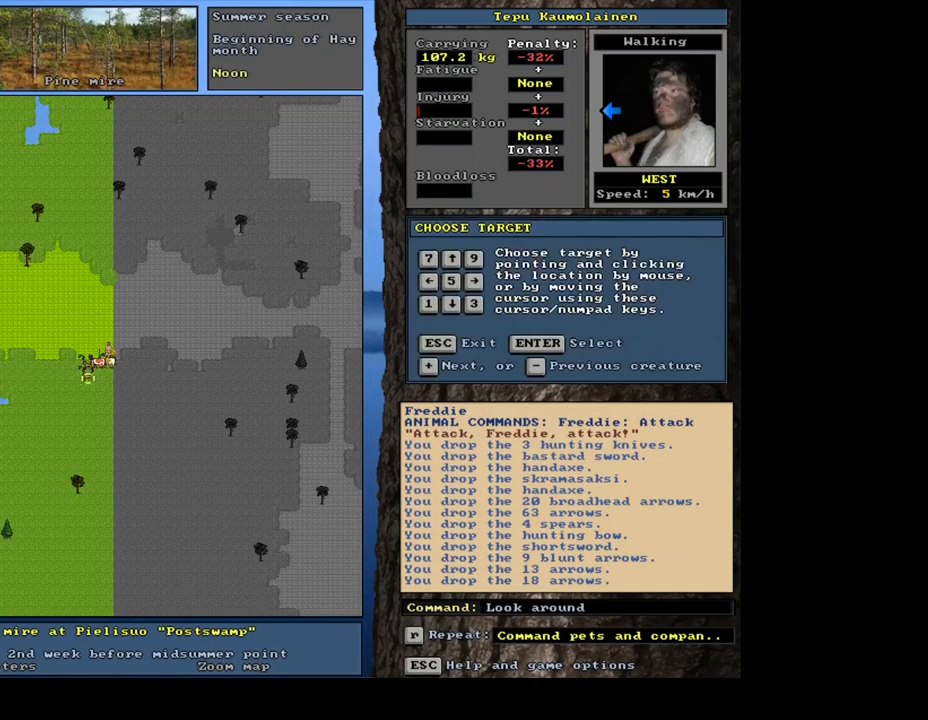
{"keys": [], "mouse": [], "events": [[233, "num6", "down"], [317, "num6", "up"]]}
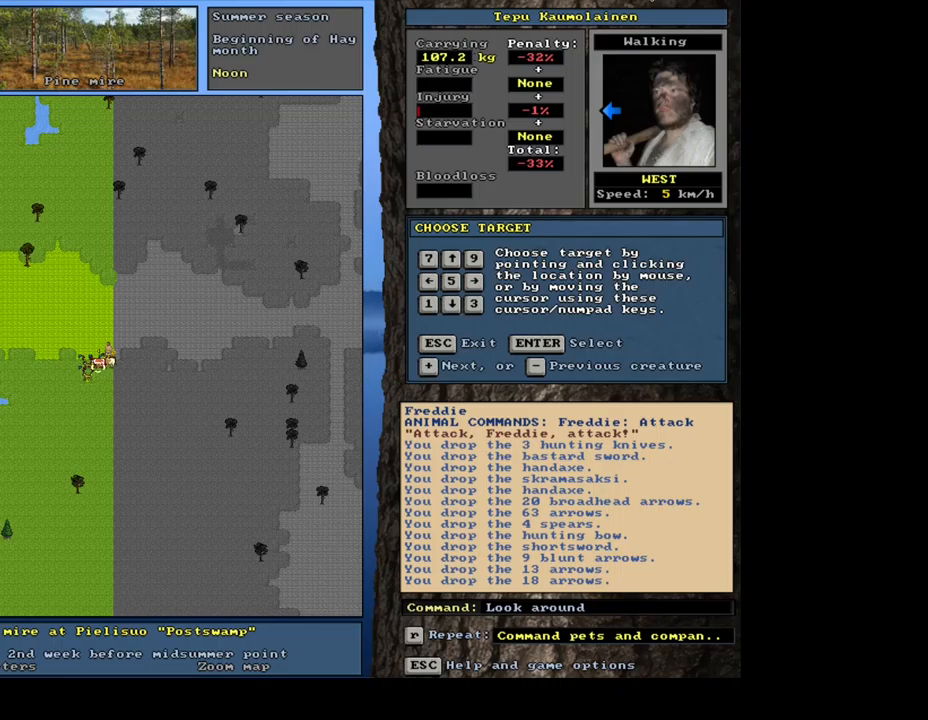
{"keys": [], "mouse": [], "events": []}
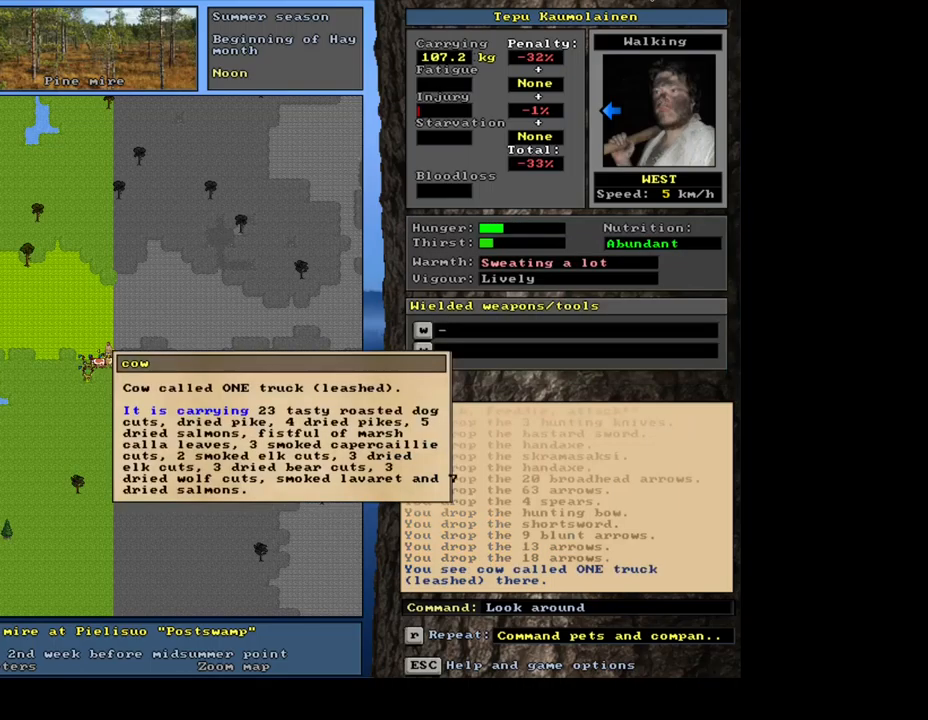
{"keys": ["escape"], "mouse": [], "events": [[484, "escape", "down"]]}
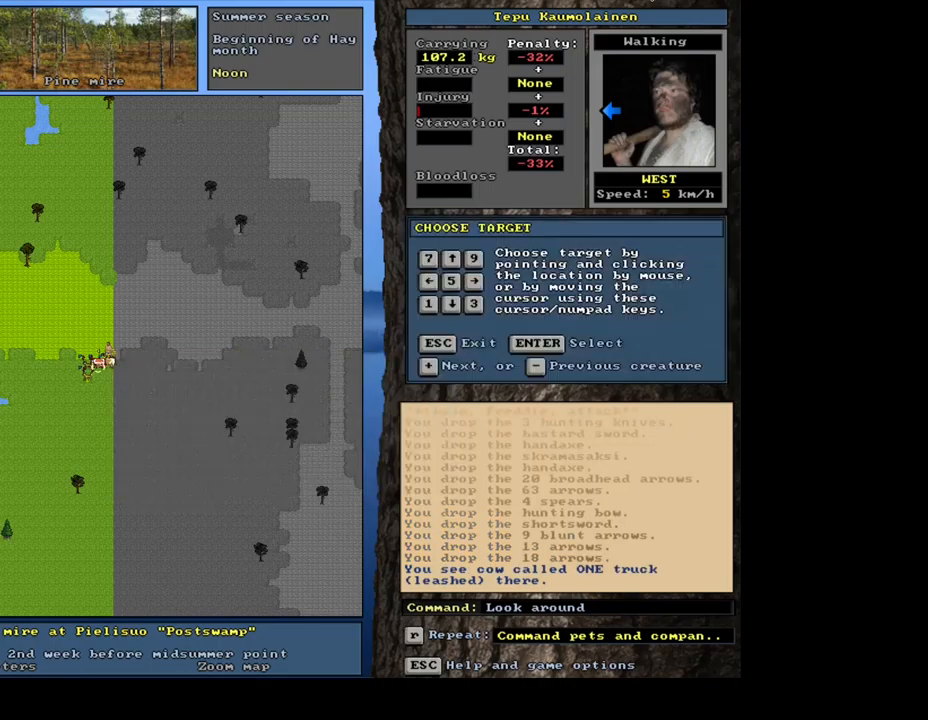
{"keys": [], "mouse": [], "events": [[84, "escape", "up"], [134, "num6", "down"], [234, "num6", "up"]]}
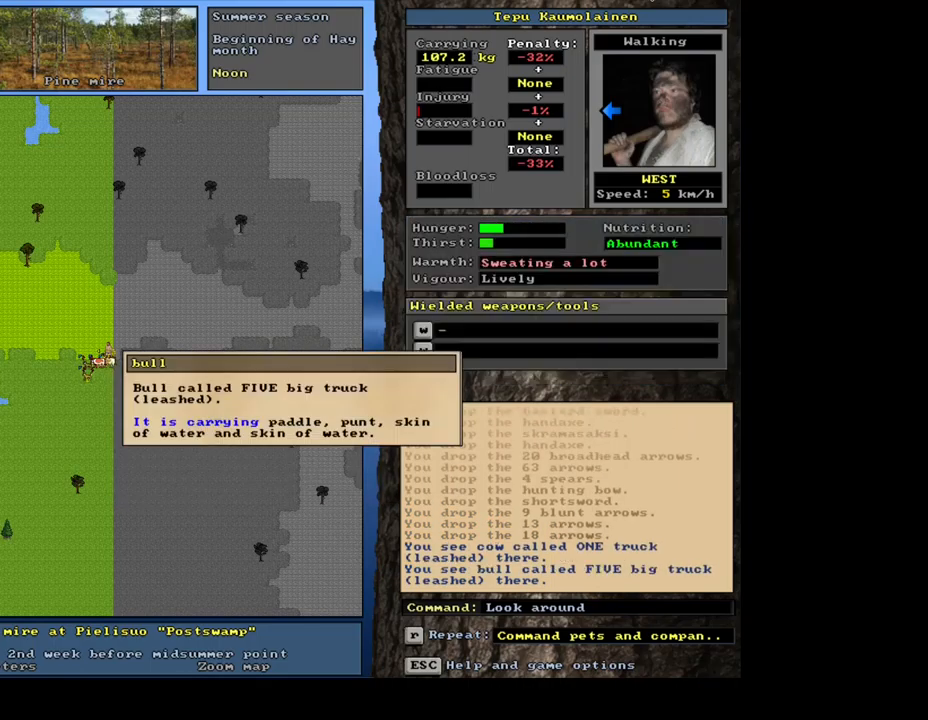
{"keys": [], "mouse": [], "events": []}
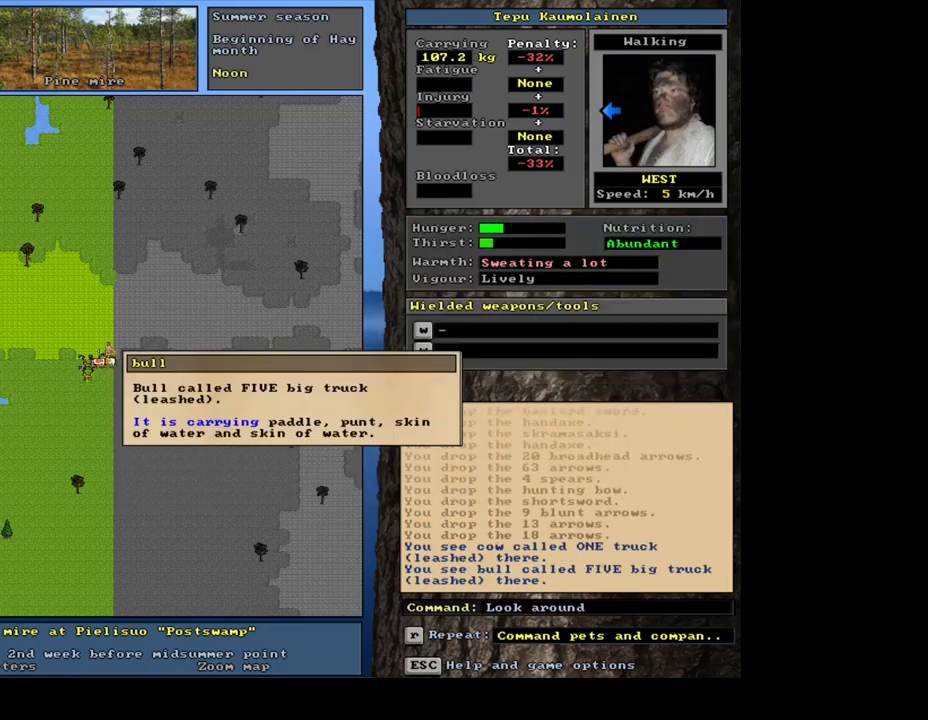
{"keys": [], "mouse": [], "events": [[367, "escape", "down"], [434, "escape", "up"]]}
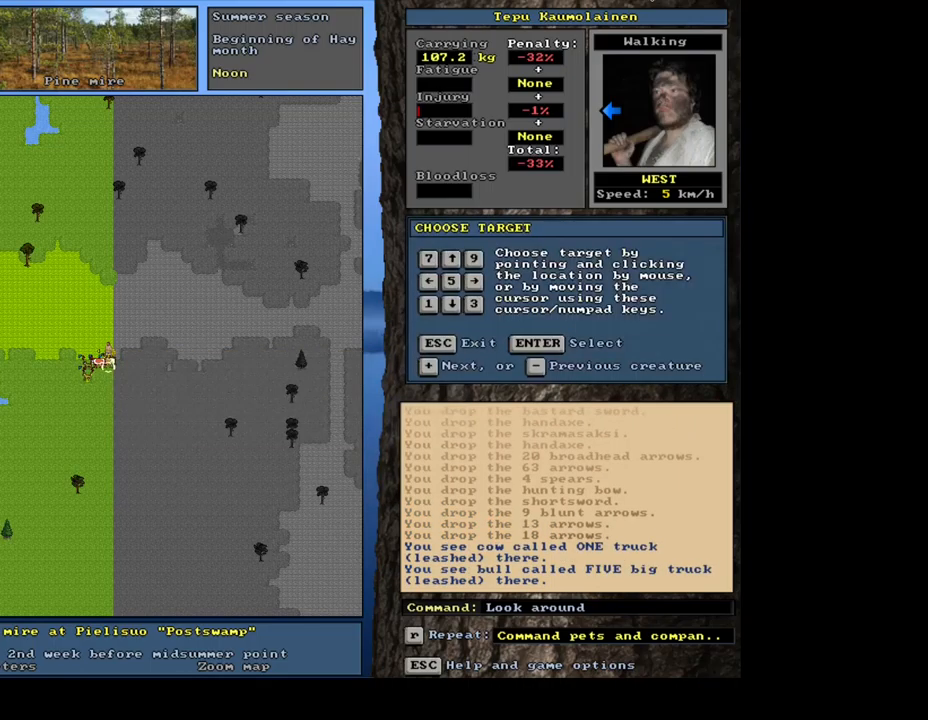
{"keys": ["num2"], "mouse": [], "events": [[17, "escape", "down"], [84, "escape", "up"], [300, "p", "down"], [417, "num2", "down"], [417, "p", "up"]]}
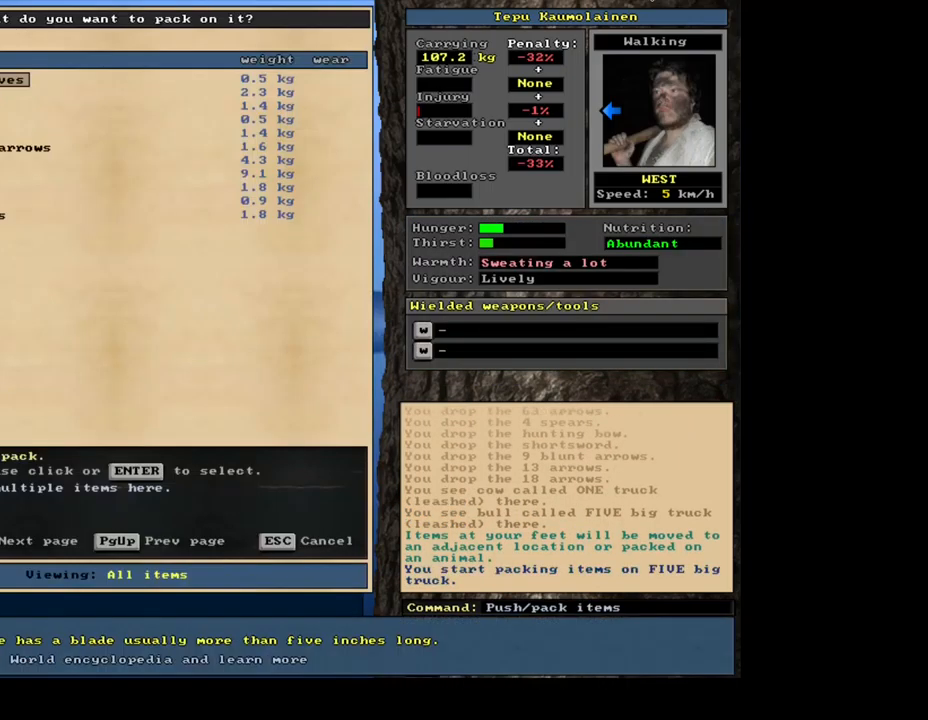
{"keys": ["shift_l"], "mouse": [], "events": [[34, "num2", "up"], [384, "shift_l", "down"]]}
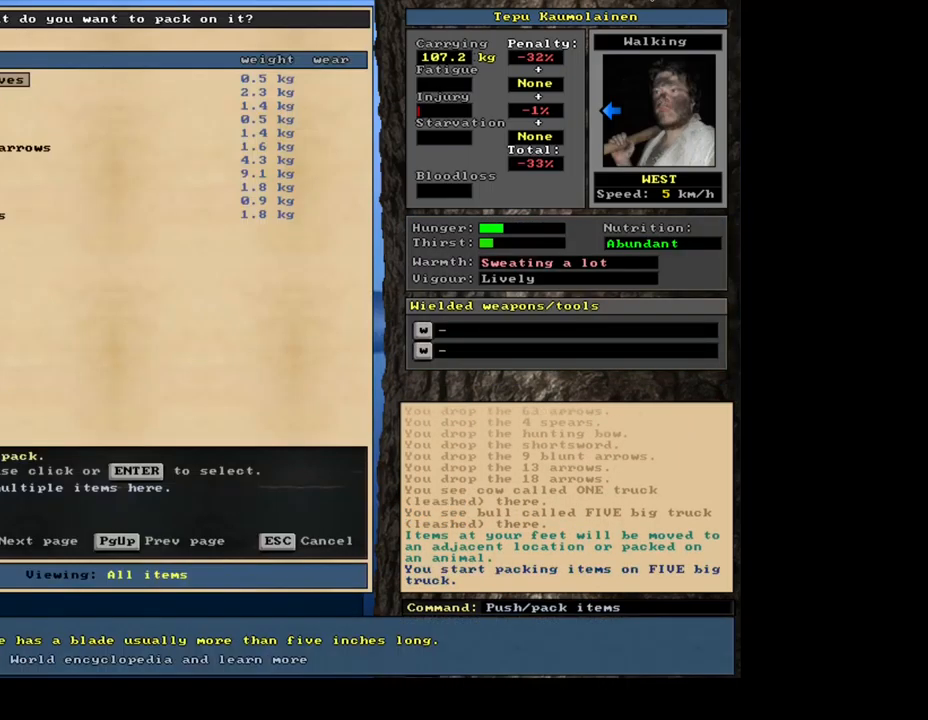
{"keys": [], "mouse": [], "events": [[84, "equals", "down"], [167, "equals", "up"], [167, "shift_l", "up"], [284, "space", "down"], [384, "space", "up"]]}
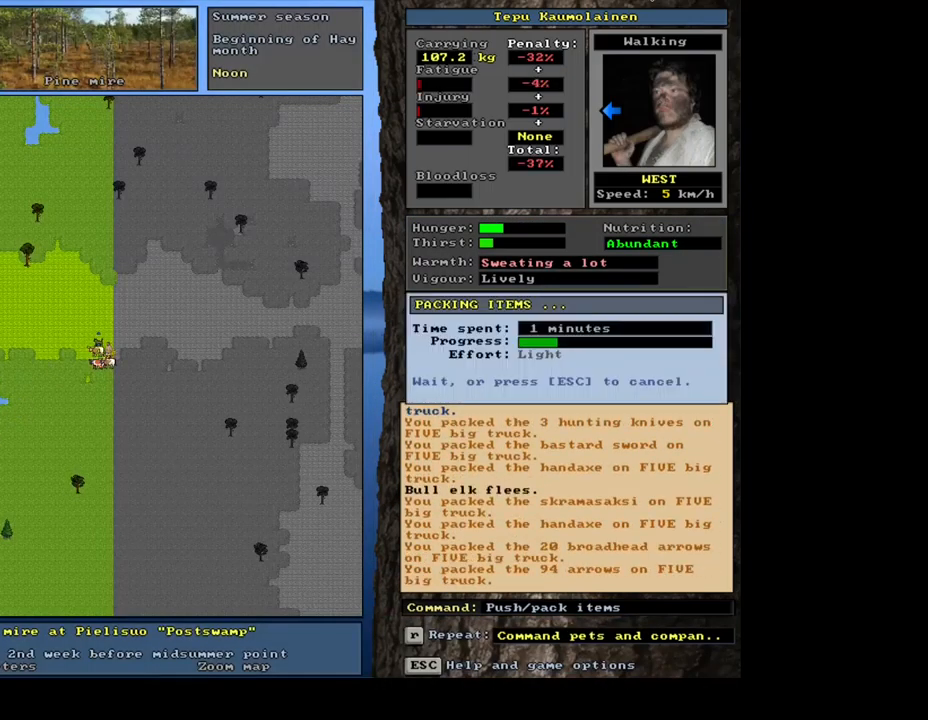
{"keys": [], "mouse": [], "events": []}
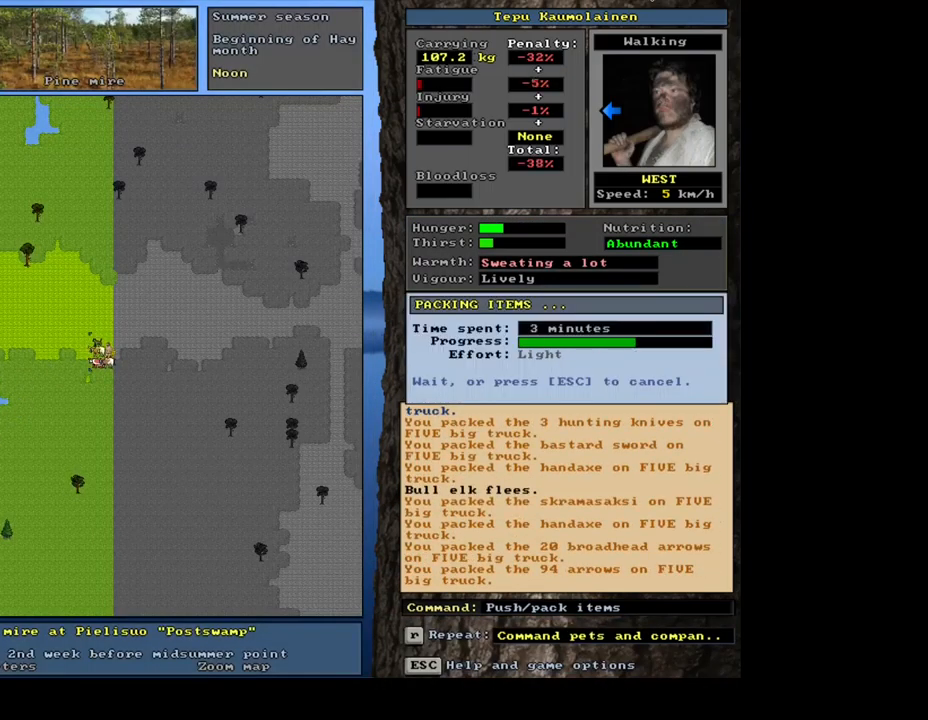
{"keys": [], "mouse": [], "events": []}
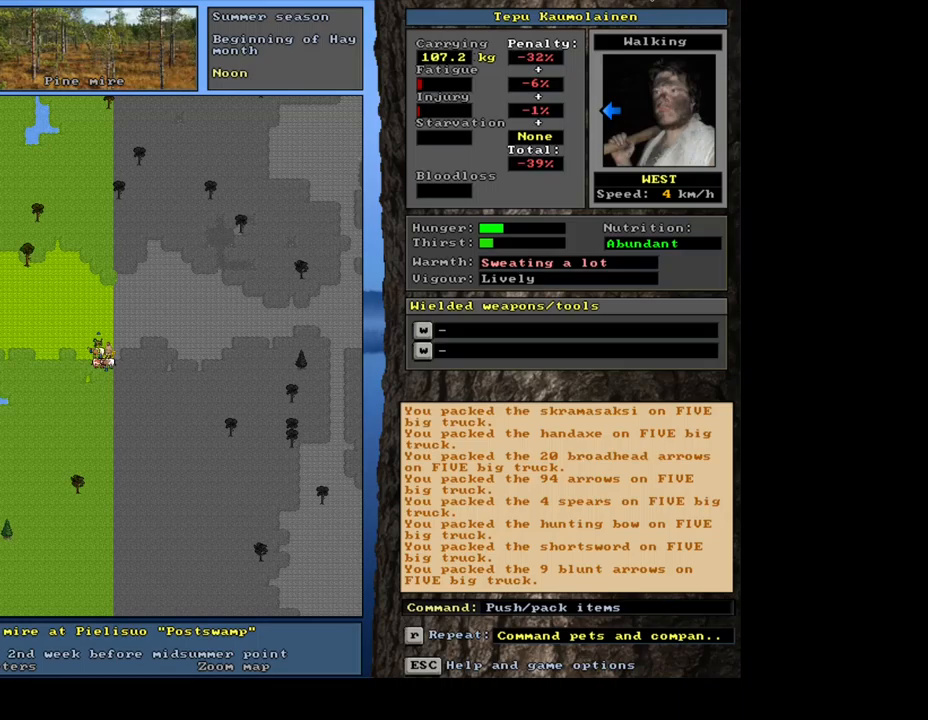
{"keys": [], "mouse": [], "events": []}
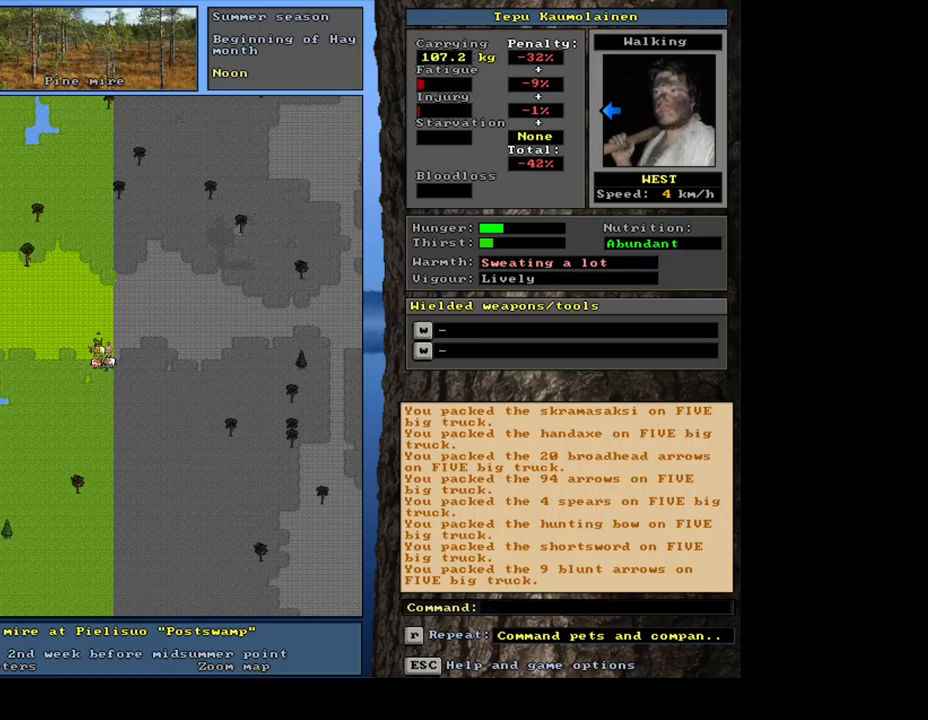
{"keys": [], "mouse": [], "events": []}
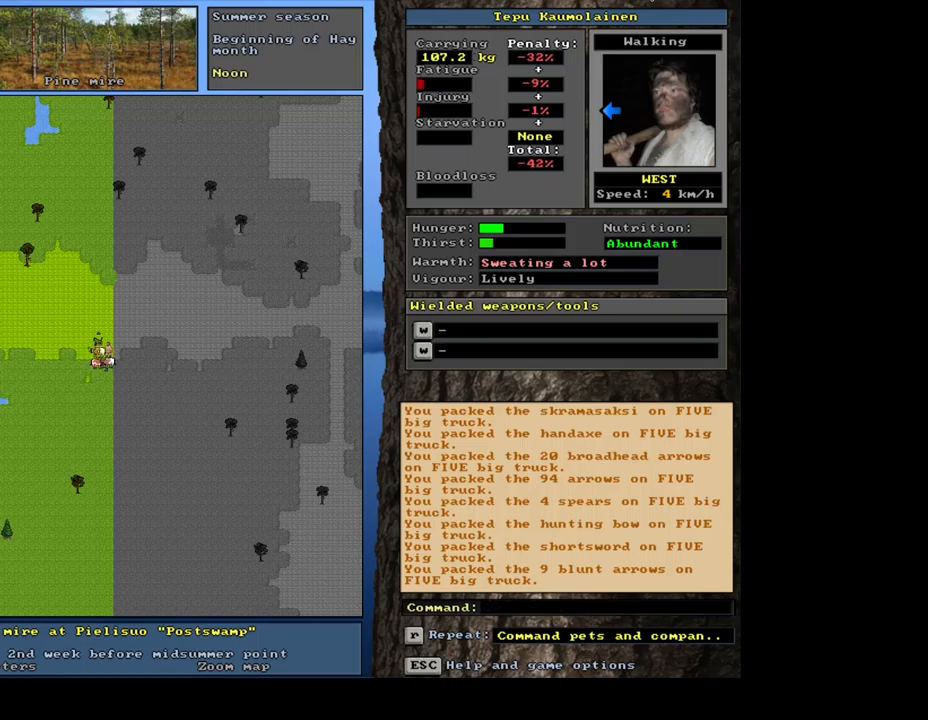
{"keys": ["left"], "mouse": [], "events": [[133, "shift_l", "down"], [233, "g", "down"], [317, "g", "up"], [333, "shift_l", "up"], [500, "left", "down"]]}
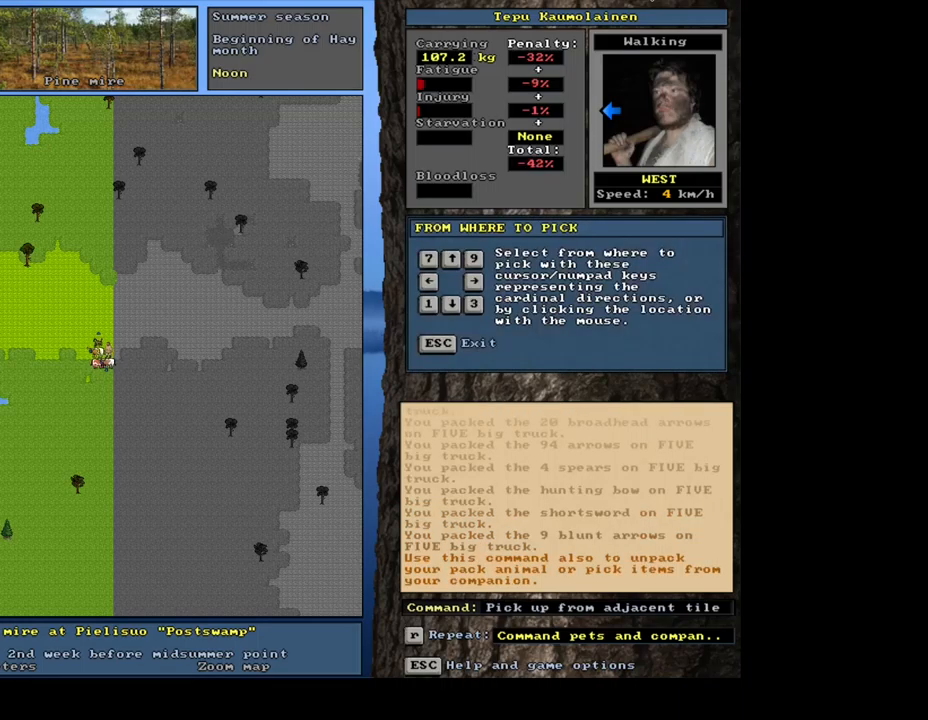
{"keys": [], "mouse": [], "events": [[83, "left", "up"]]}
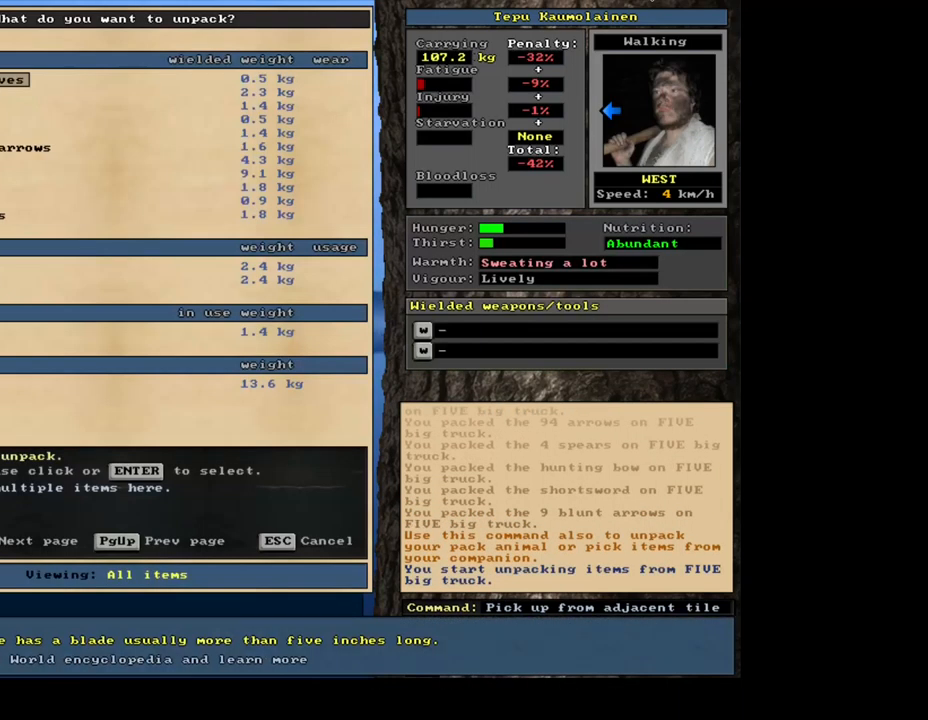
{"keys": [], "mouse": [], "events": []}
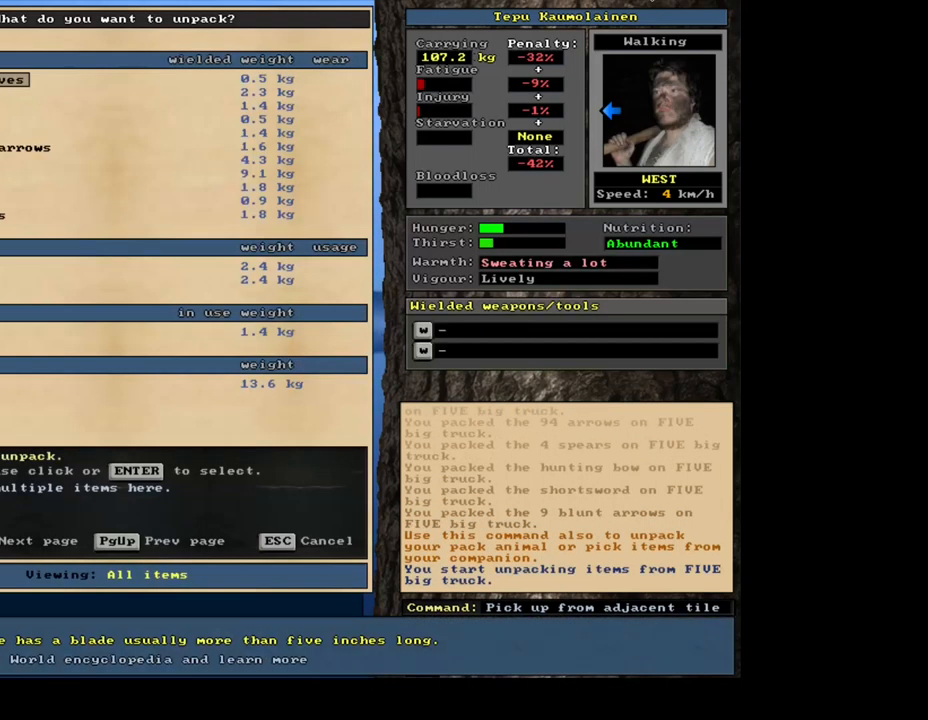
{"keys": [], "mouse": [], "events": [[300, "escape", "down"], [383, "escape", "up"]]}
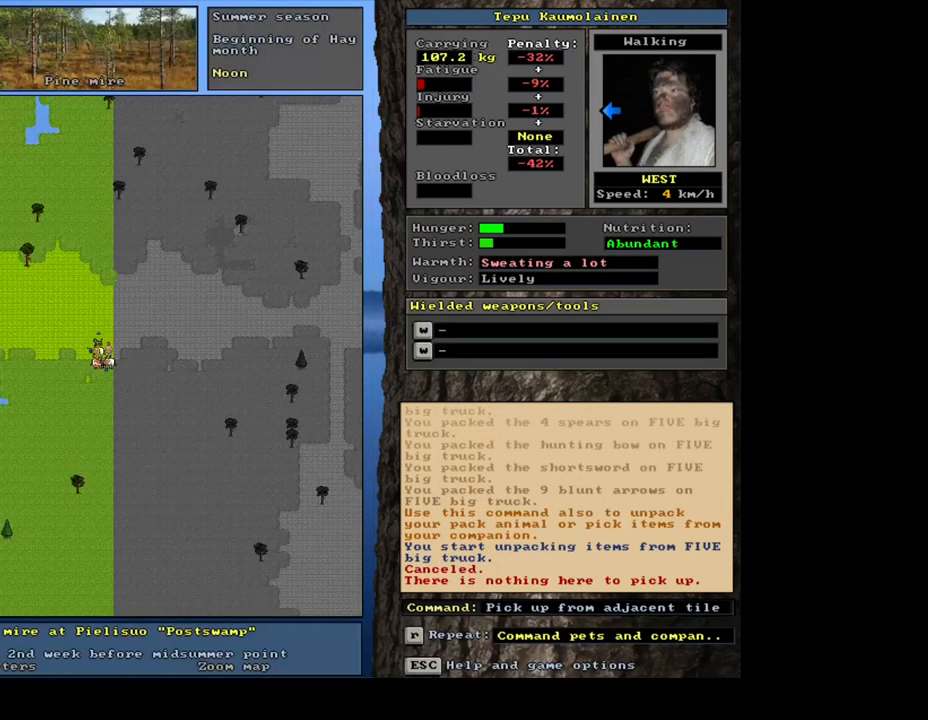
{"keys": [], "mouse": [], "events": [[17, "shift_l", "down"], [100, "g", "down"], [150, "shift_l", "up"], [183, "g", "up"], [283, "1", "down"], [383, "1", "up"]]}
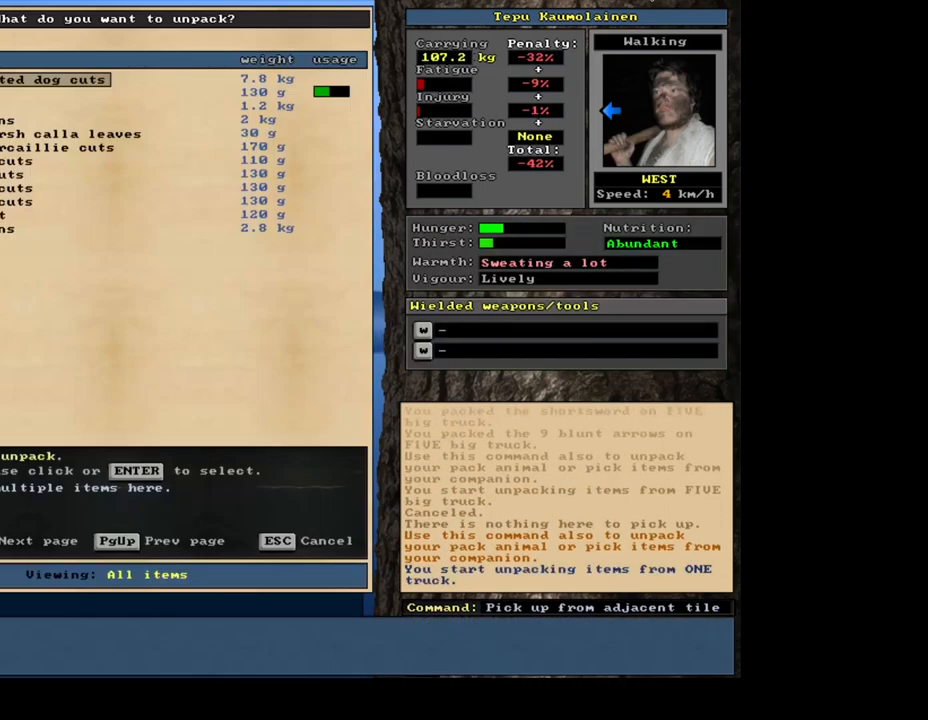
{"keys": ["escape"], "mouse": [], "events": [[500, "escape", "down"]]}
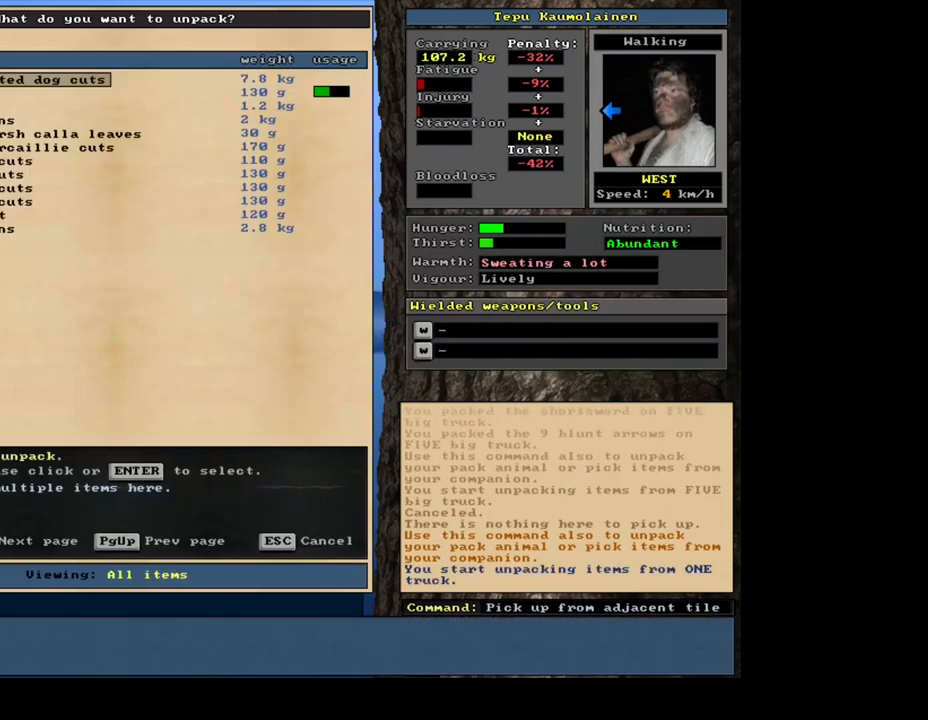
{"keys": [], "mouse": [], "events": [[100, "escape", "up"], [217, "shift_l", "down"], [300, "g", "down"], [383, "g", "up"], [400, "shift_l", "up"]]}
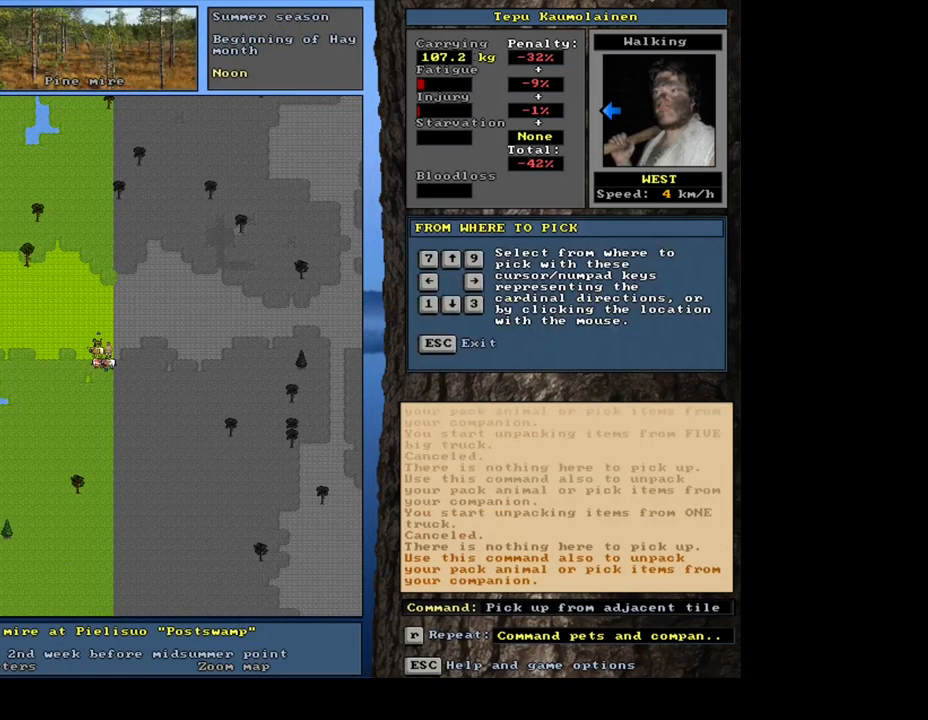
{"keys": [], "mouse": [], "events": [[233, "down", "down"], [400, "down", "up"]]}
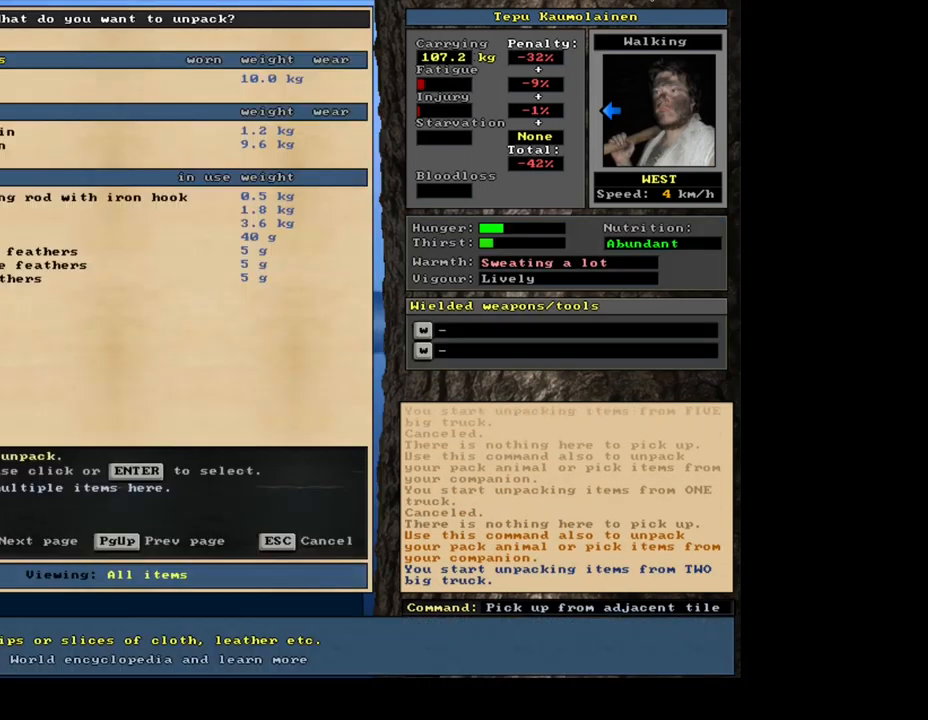
{"keys": [], "mouse": [], "events": []}
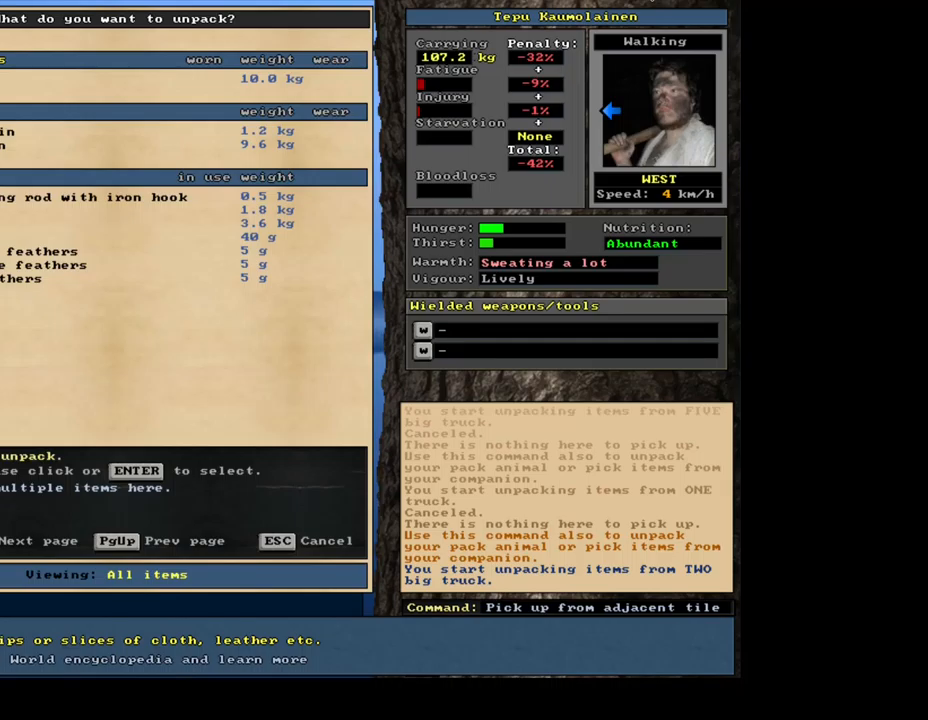
{"keys": [], "mouse": [], "events": [[50, "escape", "down"], [150, "escape", "up"], [350, "num3", "down"], [433, "num3", "up"]]}
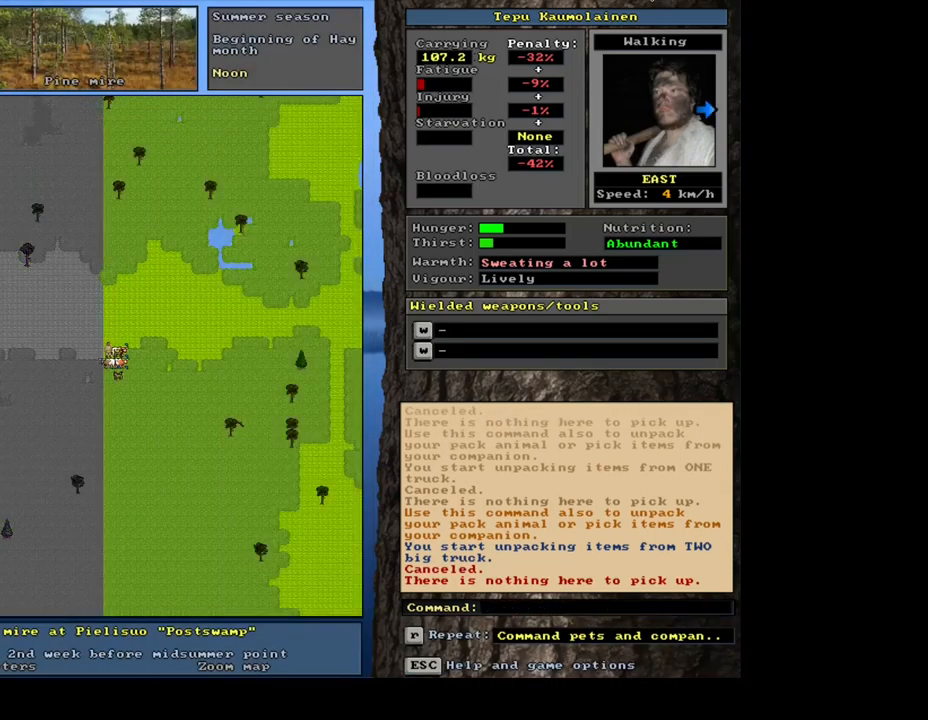
{"keys": ["shift_l"], "mouse": [], "events": [[300, "shift_l", "down"]]}
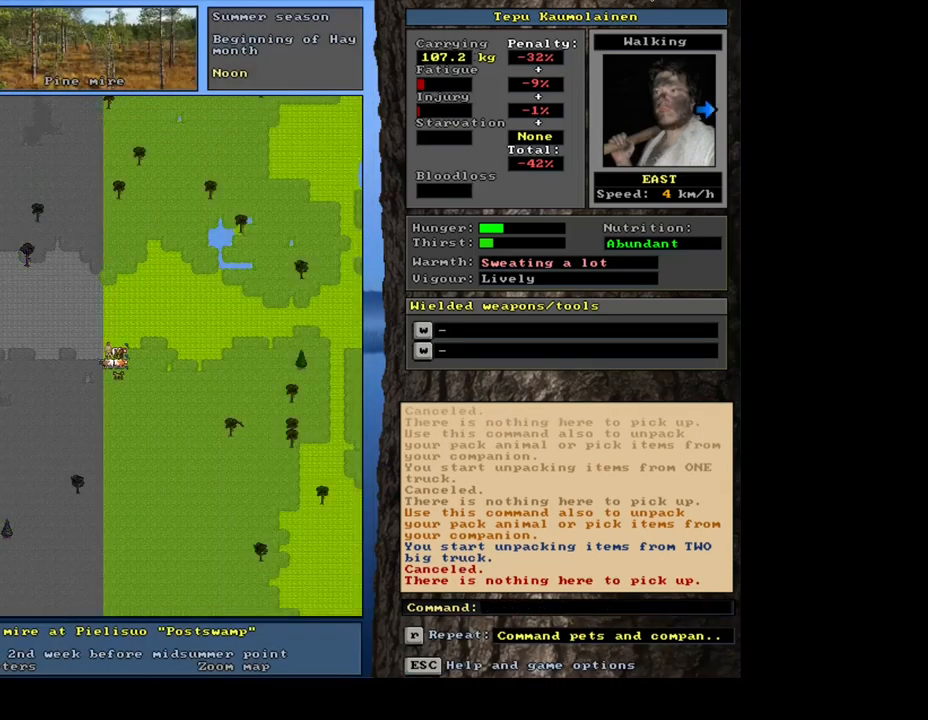
{"keys": [], "mouse": [], "events": [[333, "g", "down"], [450, "g", "up"], [467, "shift_l", "up"]]}
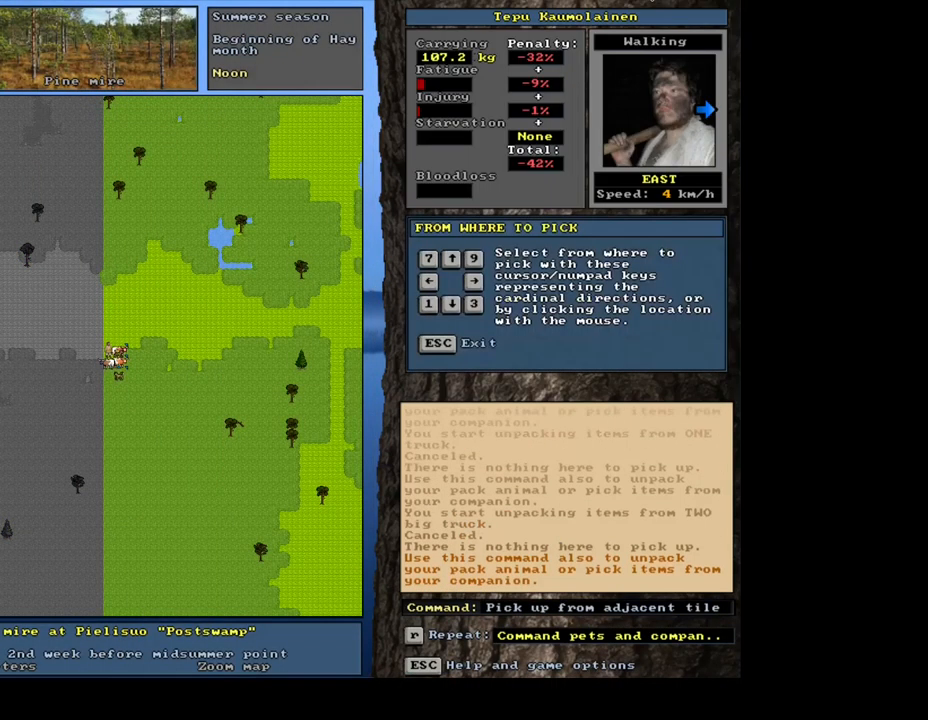
{"keys": [], "mouse": [], "events": [[67, "3", "down"], [183, "3", "up"]]}
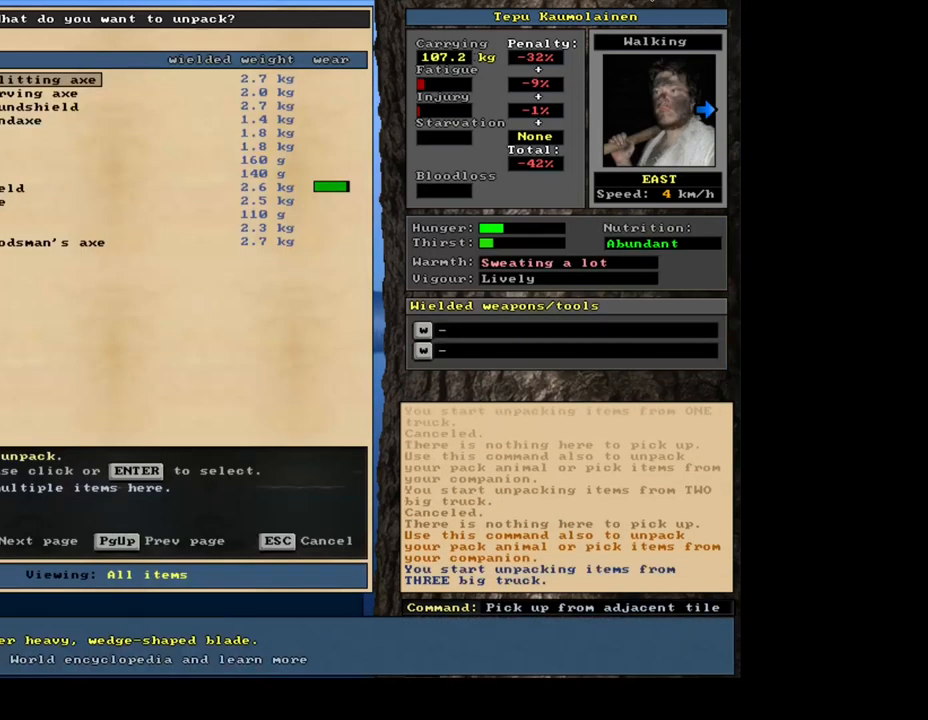
{"keys": [], "mouse": [], "events": []}
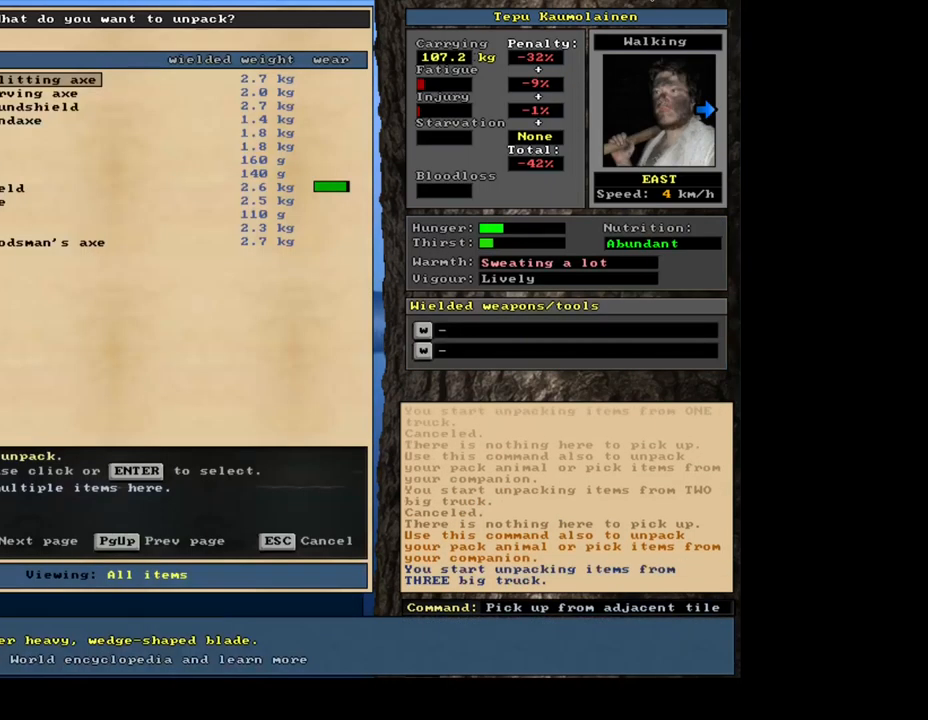
{"keys": [], "mouse": [], "events": []}
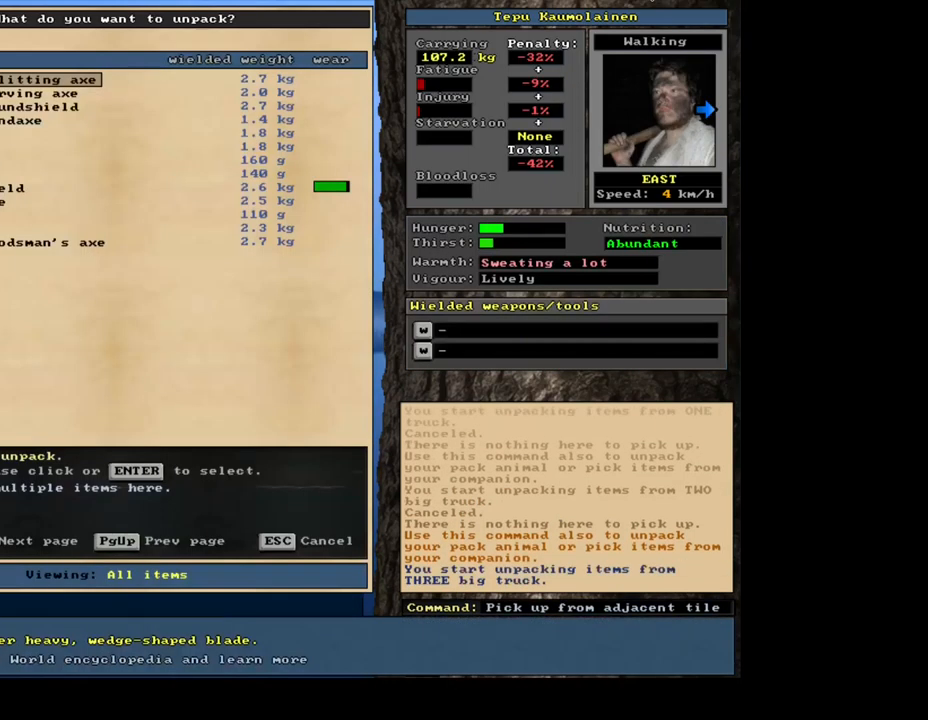
{"keys": [], "mouse": [], "events": []}
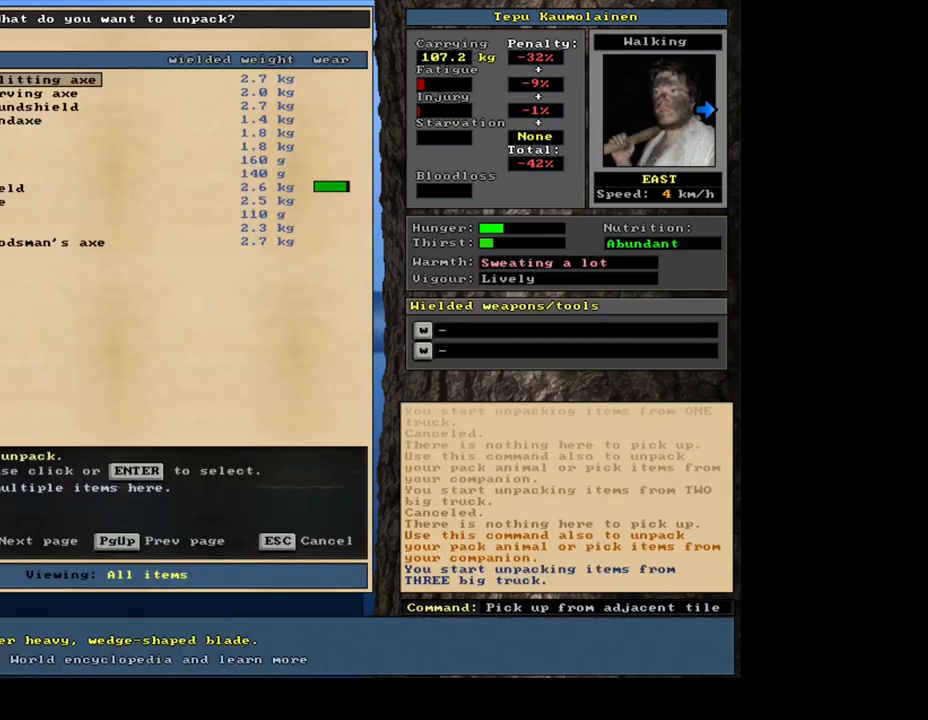
{"keys": [], "mouse": [], "events": [[150, "down", "down"], [267, "down", "up"], [367, "down", "down"], [433, "down", "up"]]}